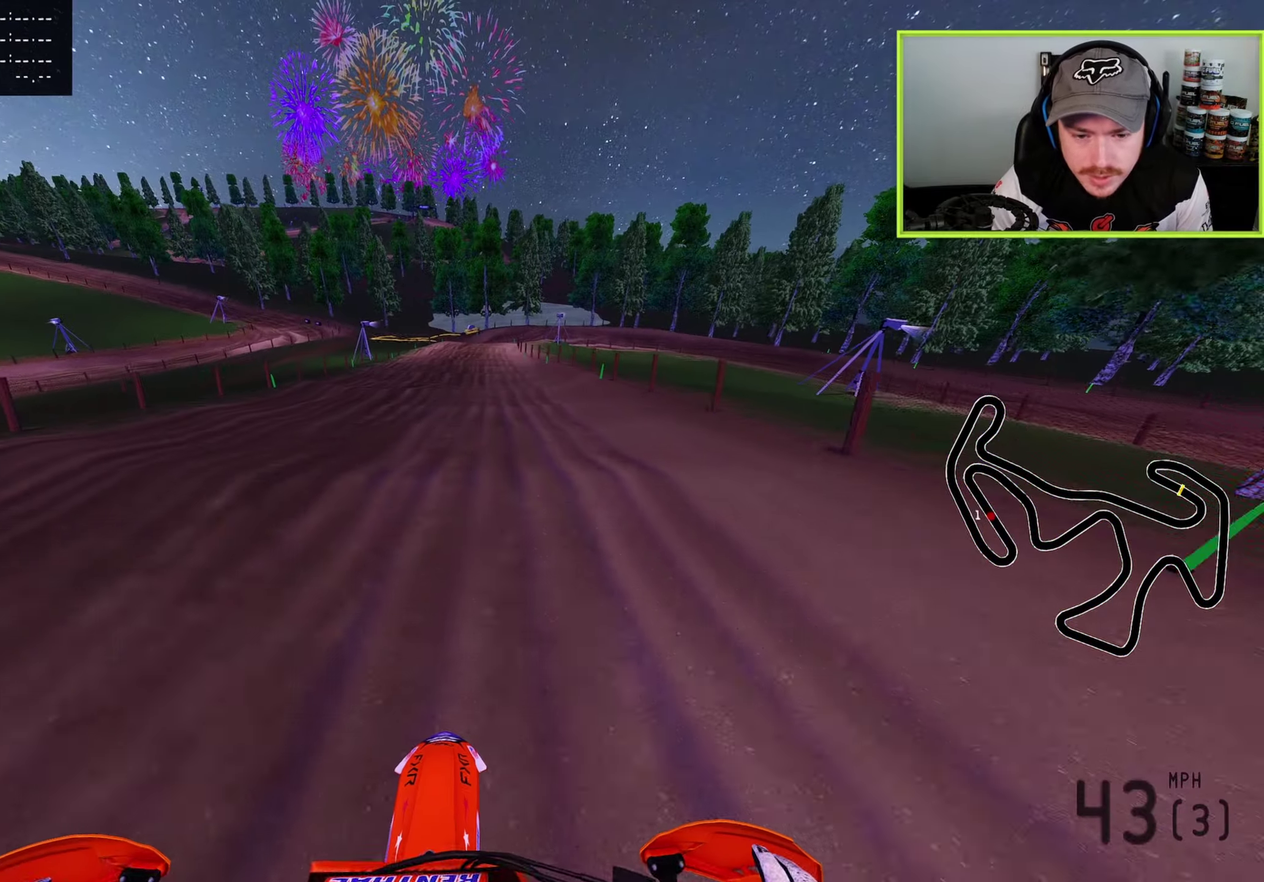
Gameplay with a controller (PlayStation layout); each line is a JSON object with the inputs held at the frame after it (dt_ms = milliseconds from this image to that frame). "button_events" lists button changes between this image and that frame as [ms after this image, input, new state], when the widget could be followed in between (sticks are given only as held states).
{"dt_ms": 900, "buttons": [], "left_stick": "center", "right_stick": "down", "button_events": [[67, "R2", "down"], [67, "SQUARE", "down"], [150, "SQUARE", "up"], [217, "R2", "up"], [417, "L2", "down"], [550, "L2", "up"], [667, "L2", "down"], [717, "R2", "down"], [817, "L2", "up"], [867, "R2", "up"]]}
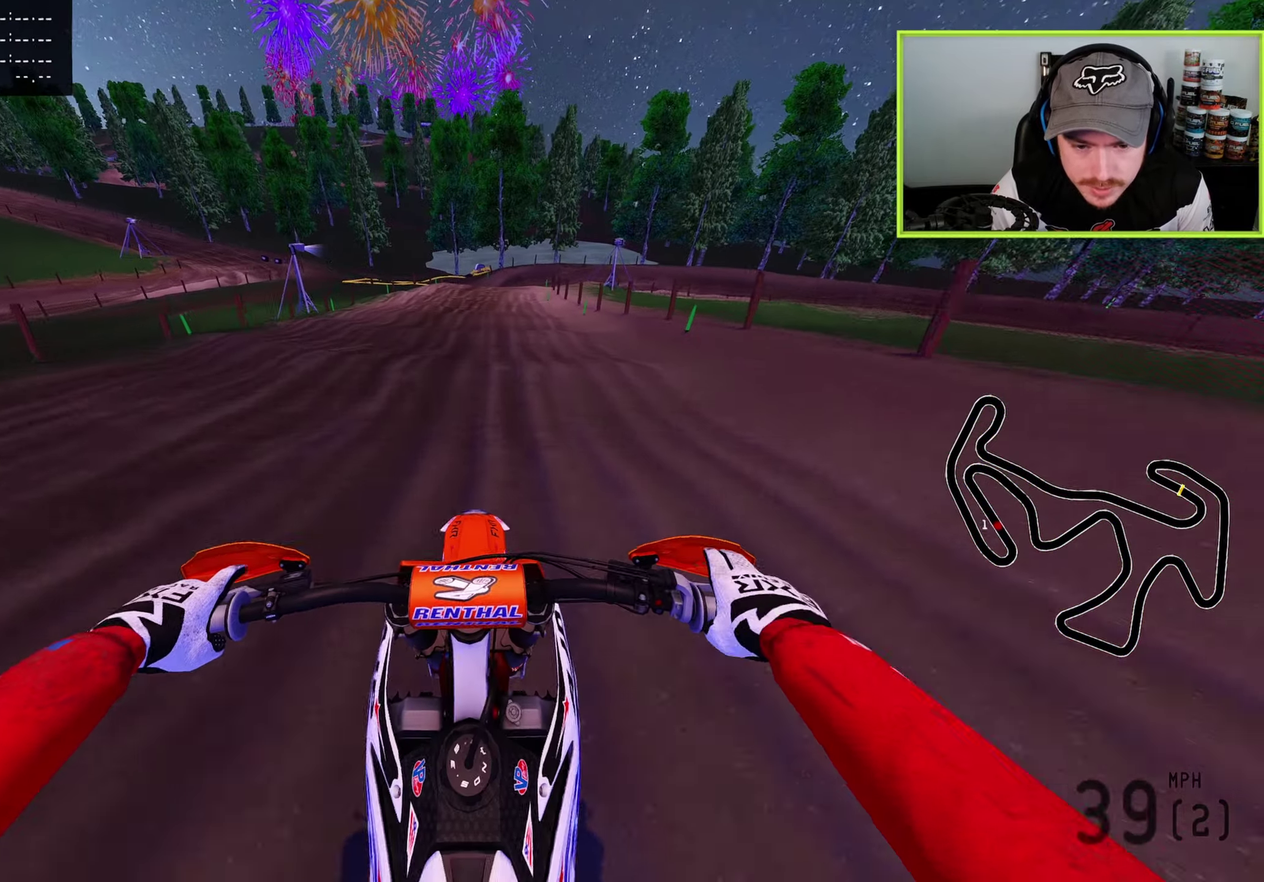
{"dt_ms": 300, "buttons": [], "left_stick": "center", "right_stick": "down", "button_events": []}
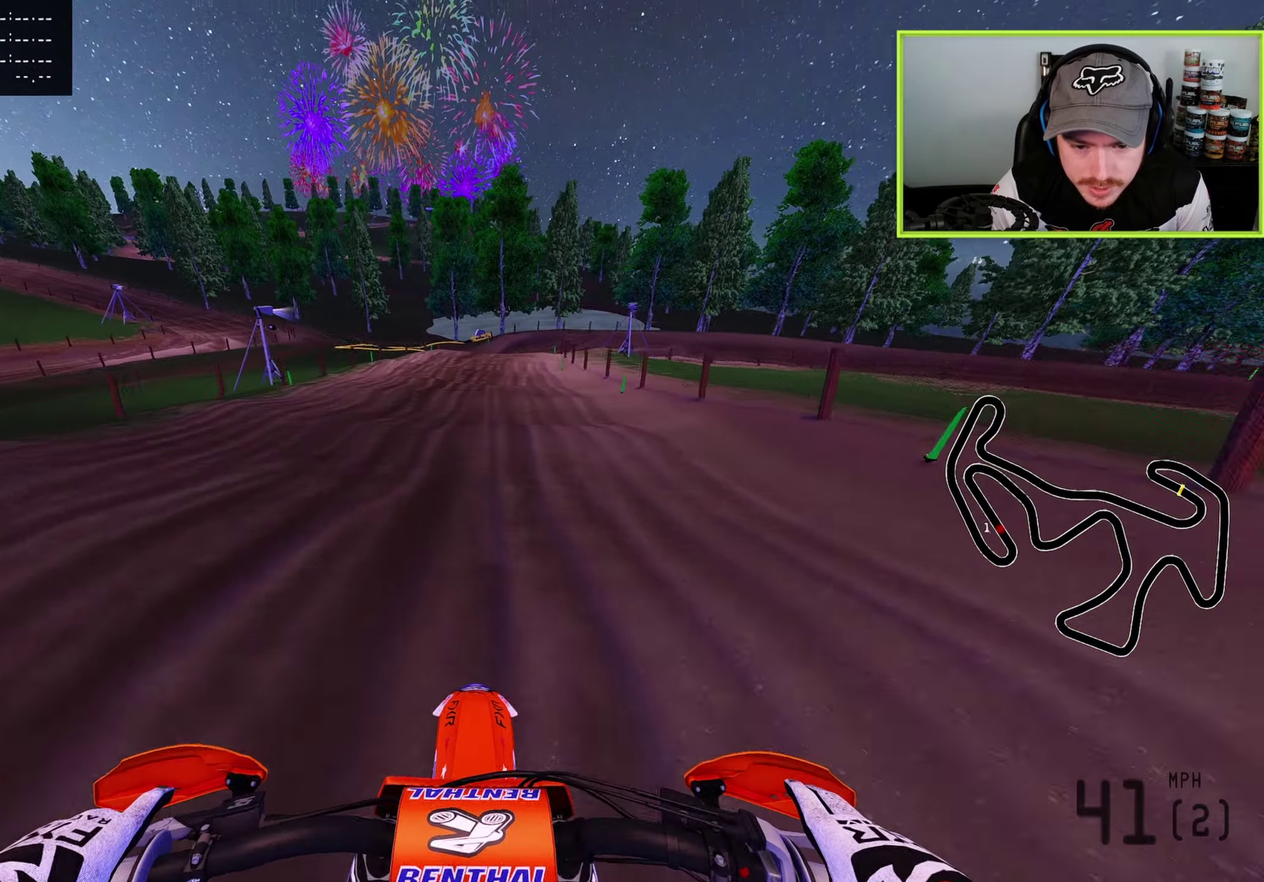
{"dt_ms": 600, "buttons": [], "left_stick": "up", "right_stick": "down", "button_events": [[33, "L2", "down"], [133, "L2", "up"], [167, "R2", "down"], [200, "SQUARE", "down"], [233, "L2", "down"], [300, "R2", "up"], [300, "SQUARE", "up"], [400, "L2", "up"], [433, "SQUARE", "down"], [533, "SQUARE", "up"]]}
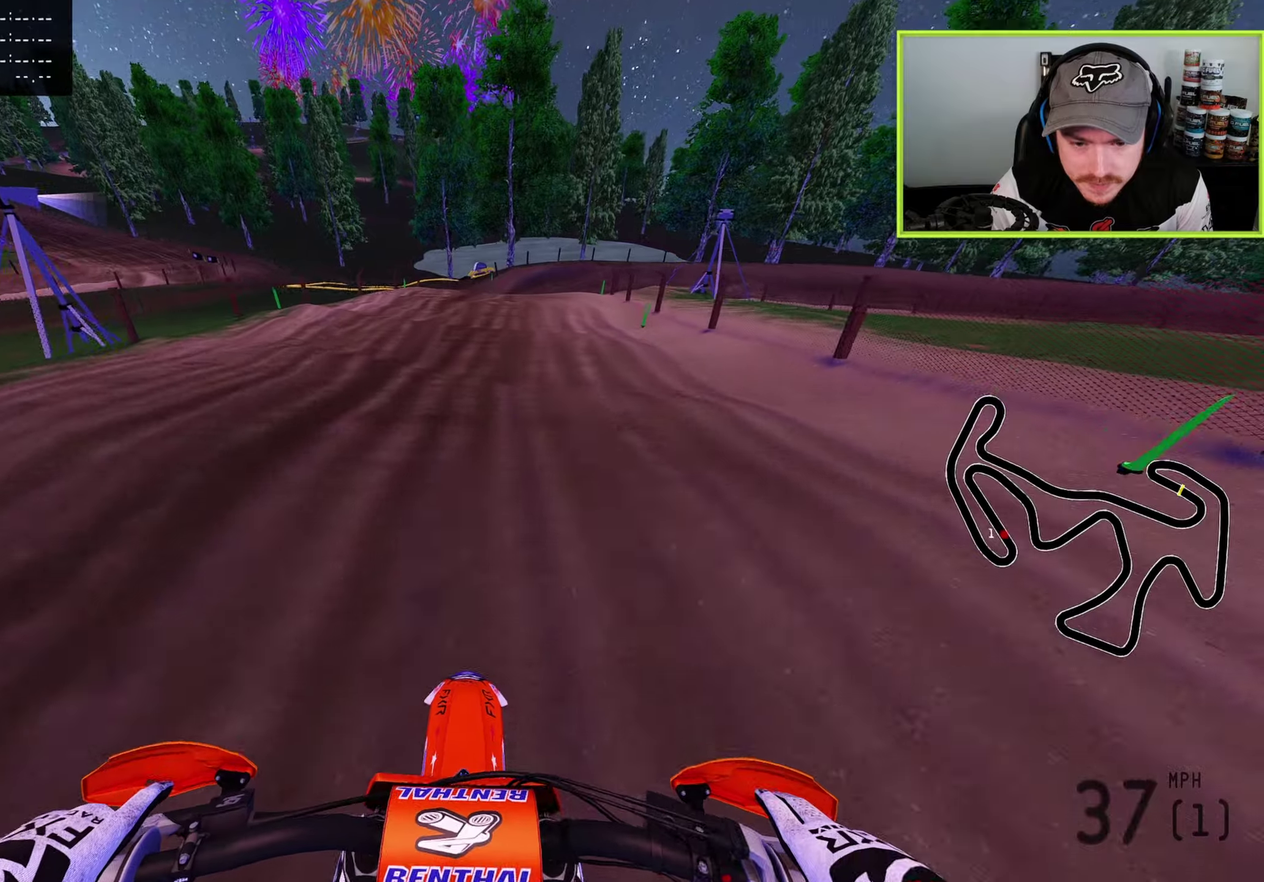
{"dt_ms": 400, "buttons": ["L2"], "left_stick": "up", "right_stick": "down", "button_events": [[83, "L2", "down"], [100, "SQUARE", "down"], [200, "L2", "up"], [200, "SQUARE", "up"], [283, "L2", "down"], [350, "SQUARE", "down"], [400, "SQUARE", "up"]]}
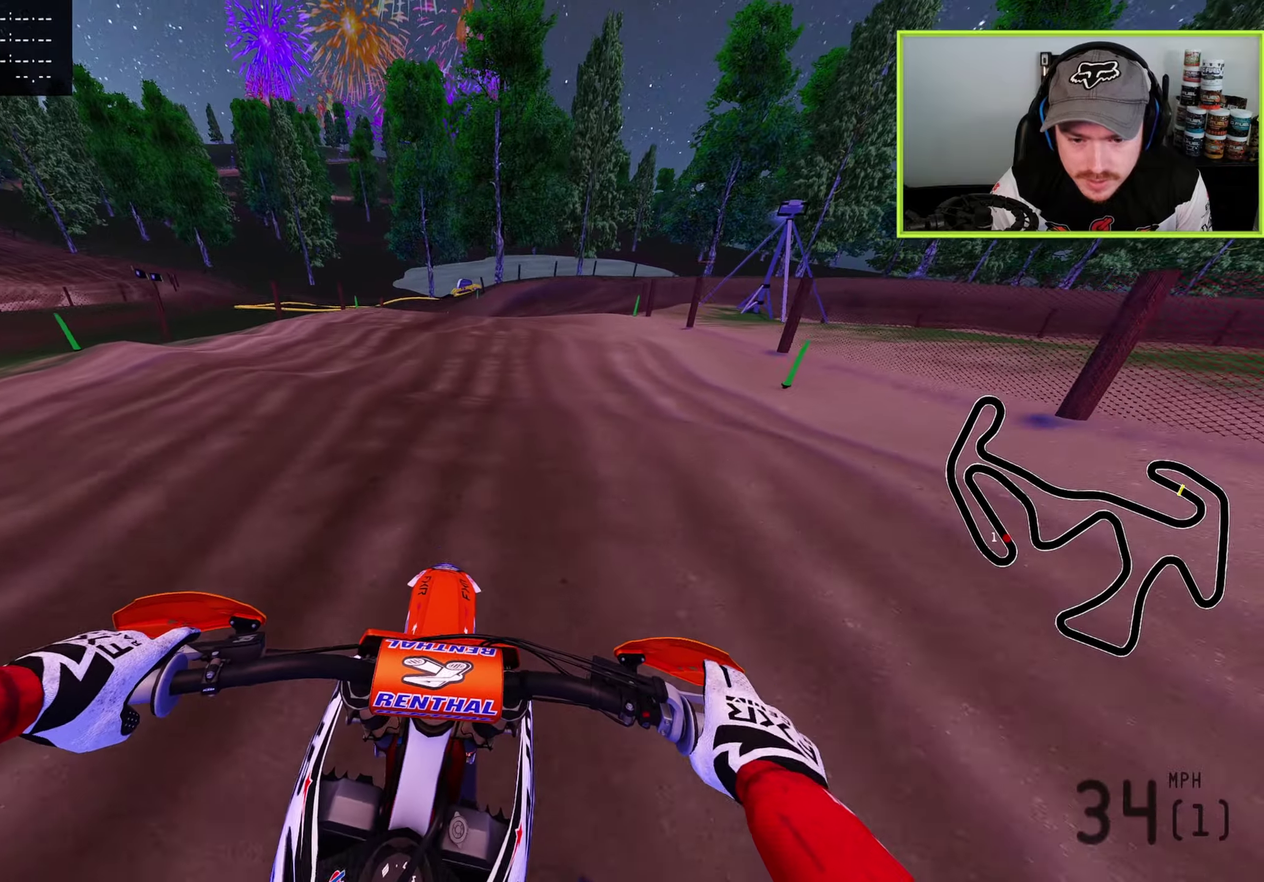
{"dt_ms": 500, "buttons": ["L2"], "left_stick": "up", "right_stick": "down", "button_events": [[150, "R2", "down"], [217, "L2", "up"], [267, "R2", "up"], [467, "L2", "down"]]}
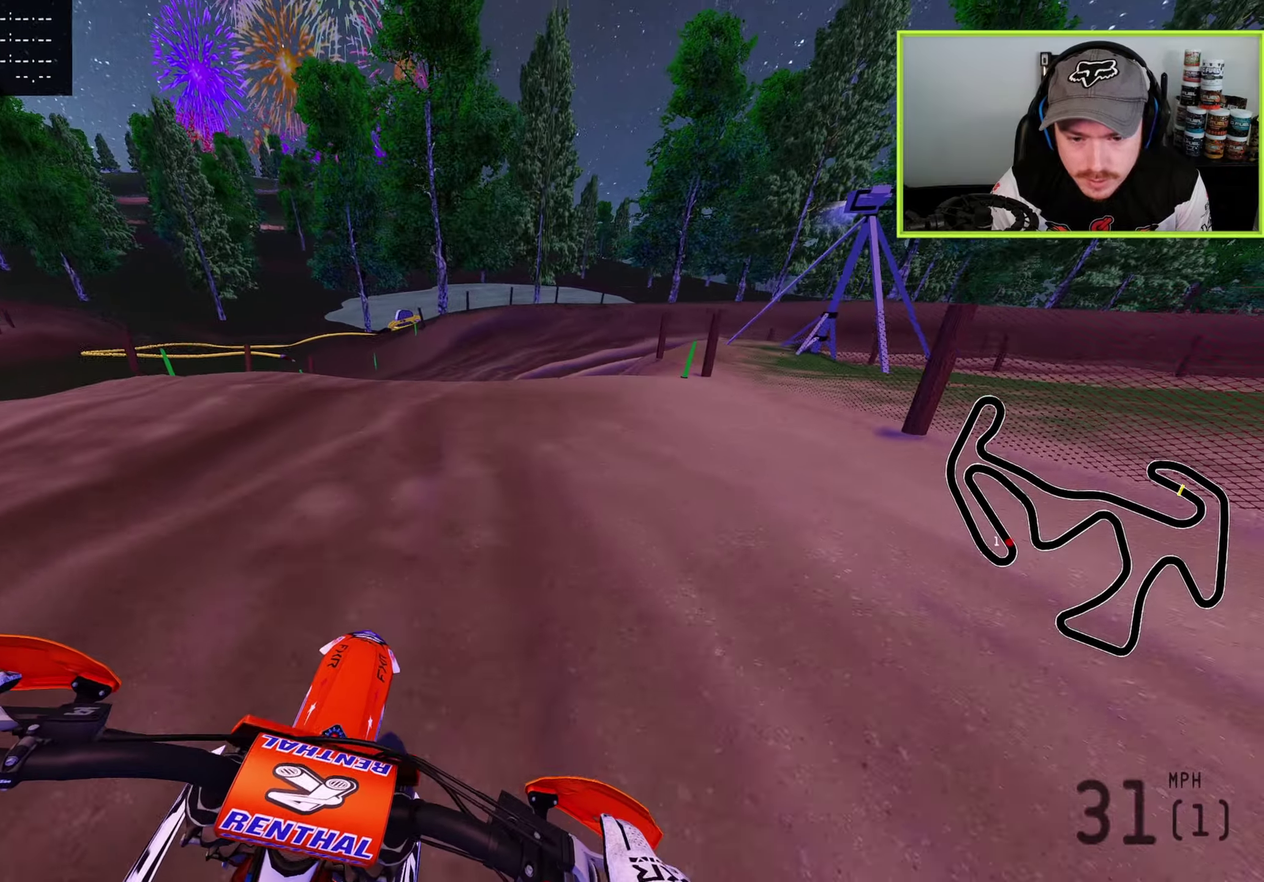
{"dt_ms": 500, "buttons": ["R2"], "left_stick": "up-right", "right_stick": "down", "button_events": [[17, "R2", "down"], [83, "R2", "up"], [100, "L2", "up"], [183, "L2", "down"], [333, "L2", "up"], [467, "R2", "down"]]}
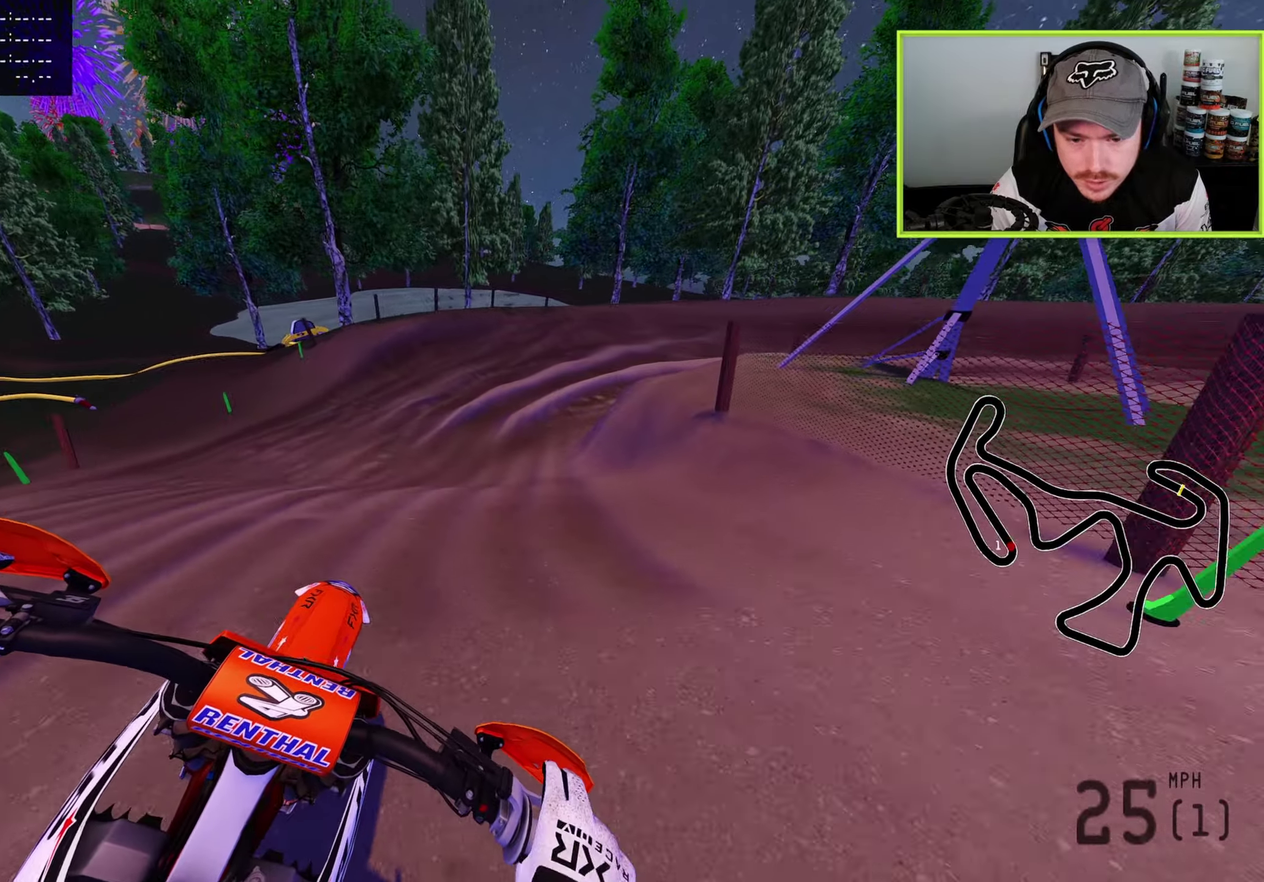
{"dt_ms": 700, "buttons": ["TRIANGLE"], "left_stick": "up", "right_stick": "down-right", "button_events": [[283, "R2", "up"], [650, "TRIANGLE", "down"]]}
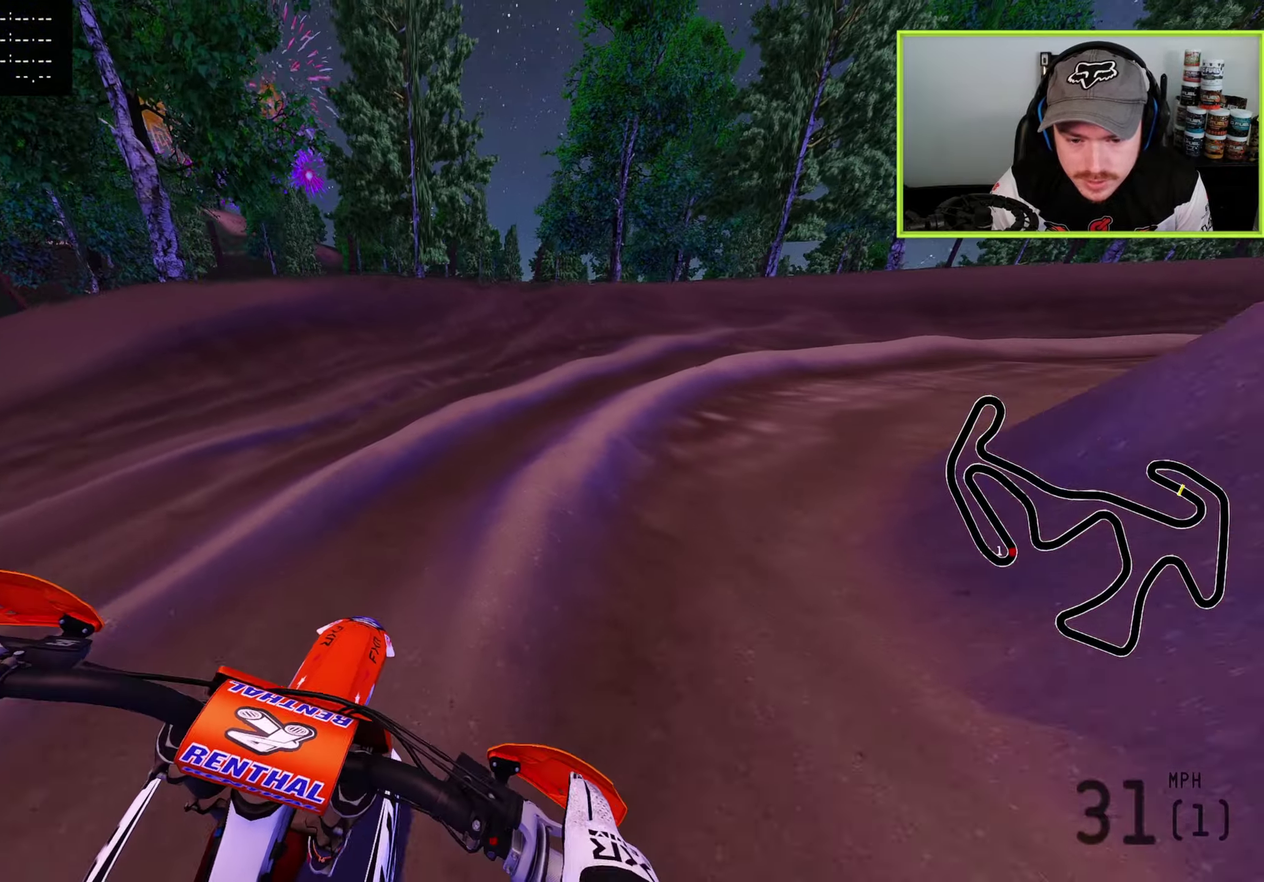
{"dt_ms": 300, "buttons": ["R2"], "left_stick": "up-right", "right_stick": "down-left", "button_events": [[50, "TRIANGLE", "up"], [300, "R2", "down"]]}
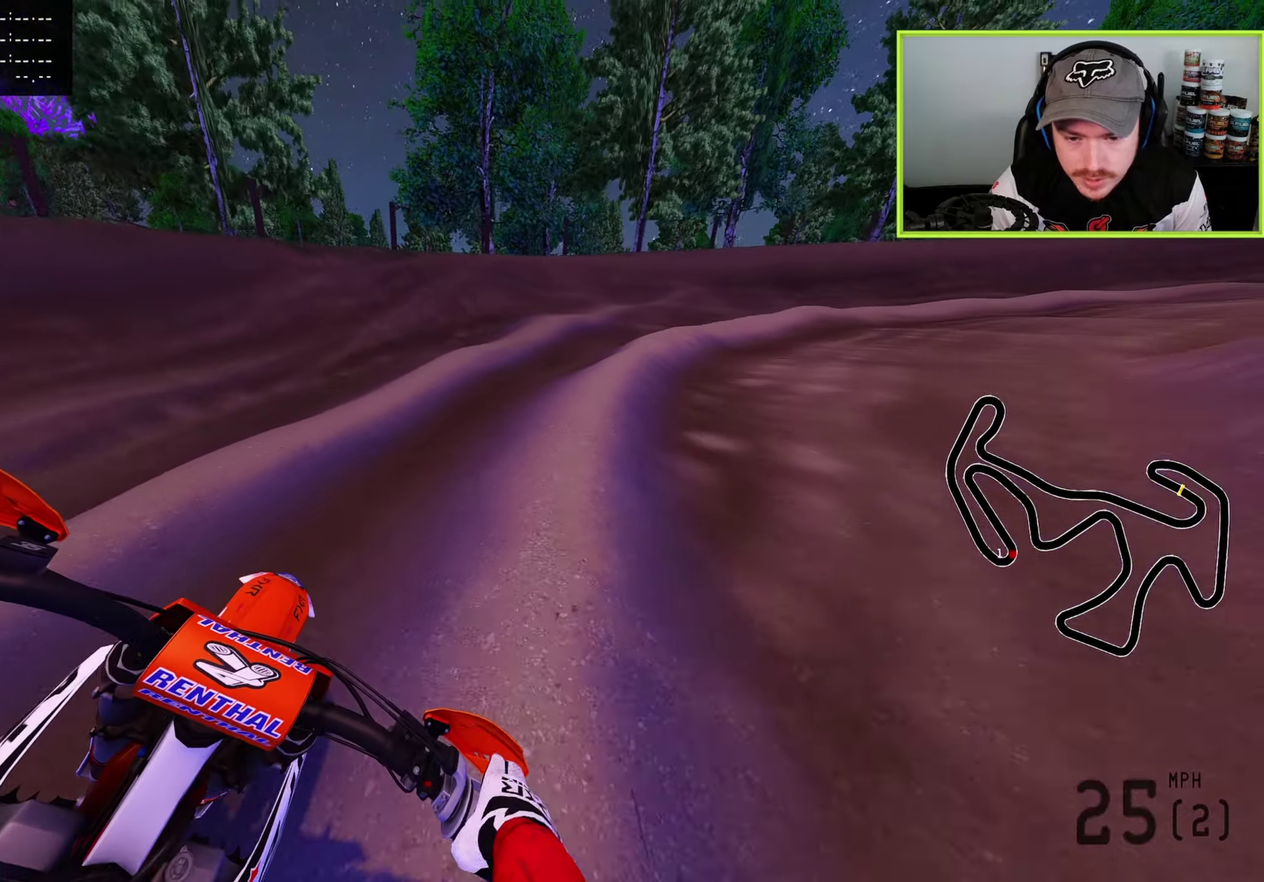
{"dt_ms": 500, "buttons": ["R2"], "left_stick": "up-right", "right_stick": "left", "button_events": []}
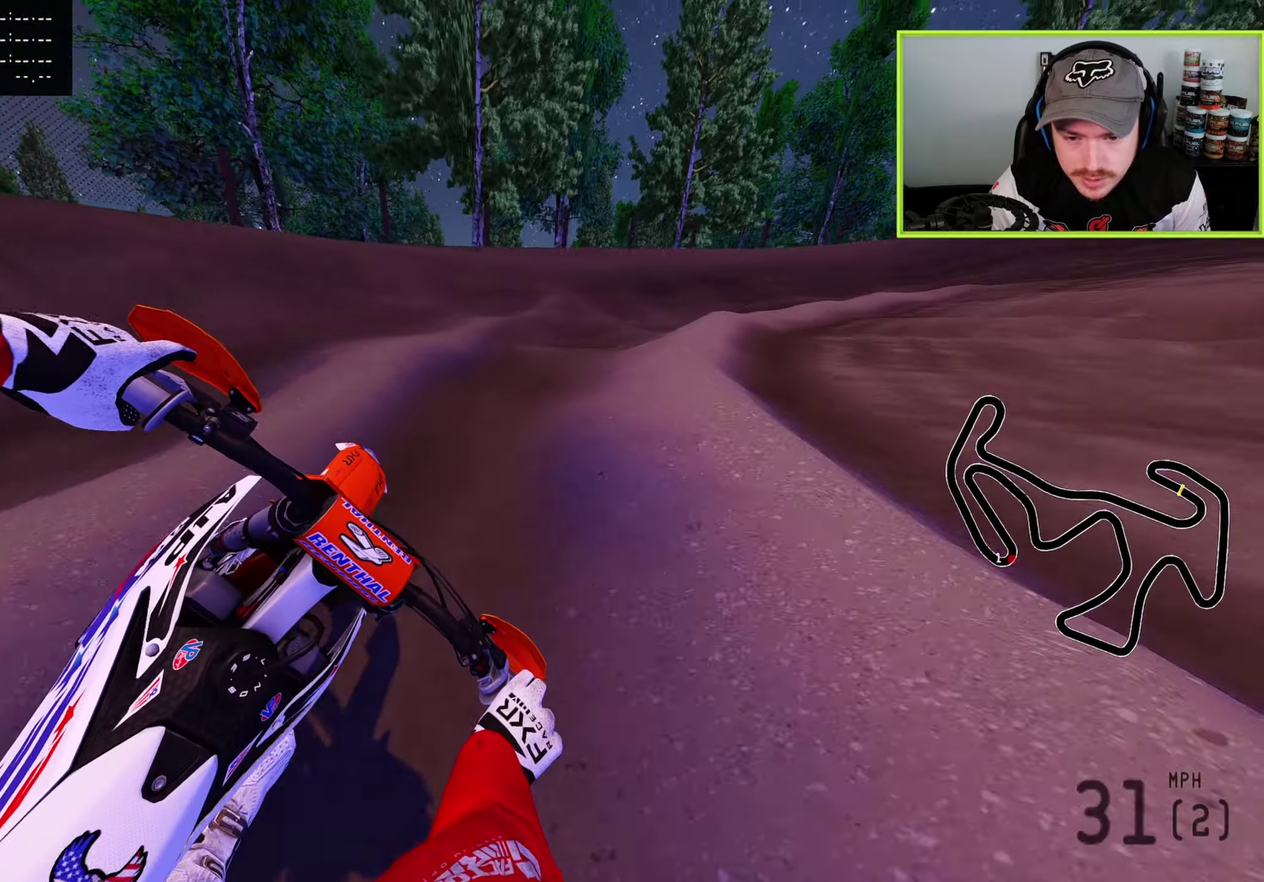
{"dt_ms": 500, "buttons": ["R2"], "left_stick": "up-right", "right_stick": "down-left", "button_events": []}
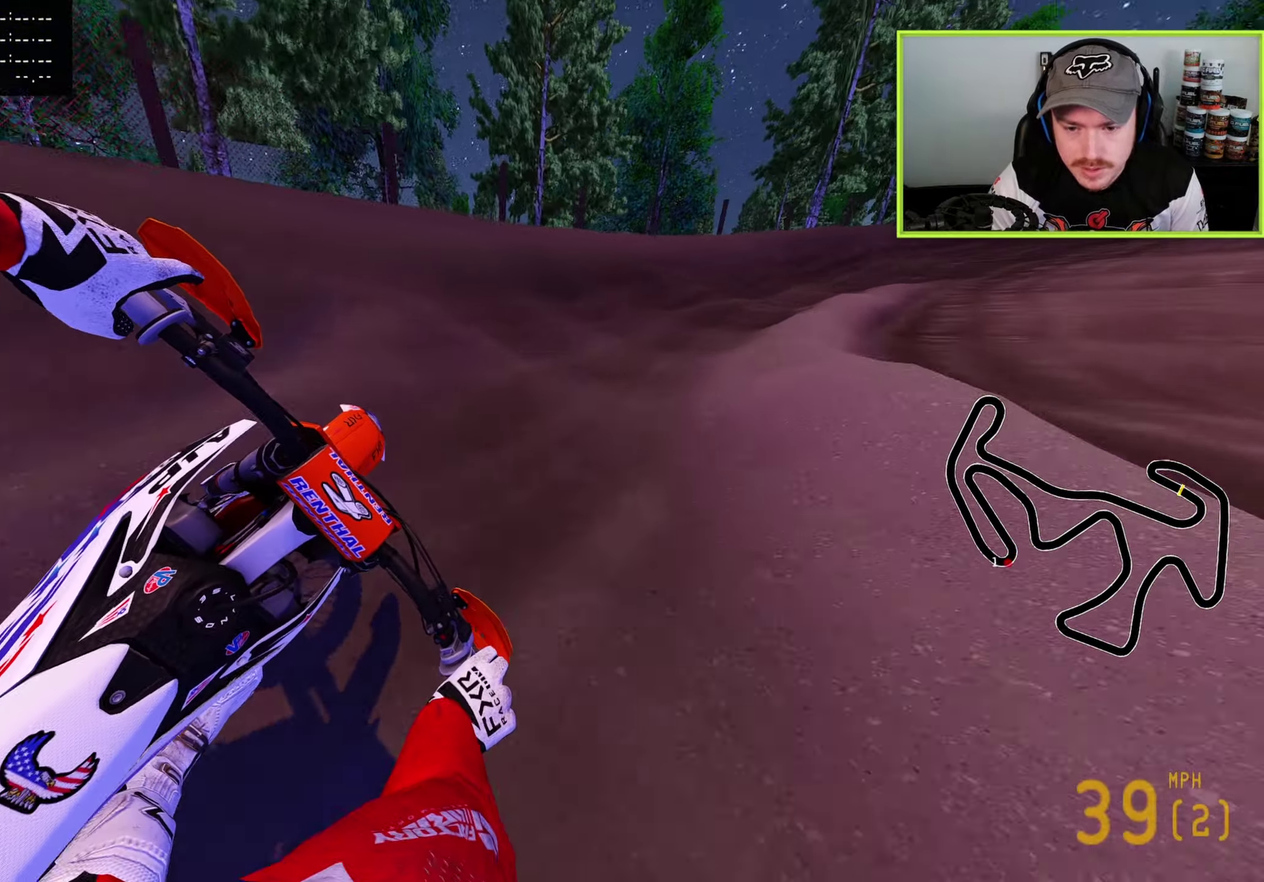
{"dt_ms": 400, "buttons": ["R2"], "left_stick": "up-right", "right_stick": "down-left", "button_events": []}
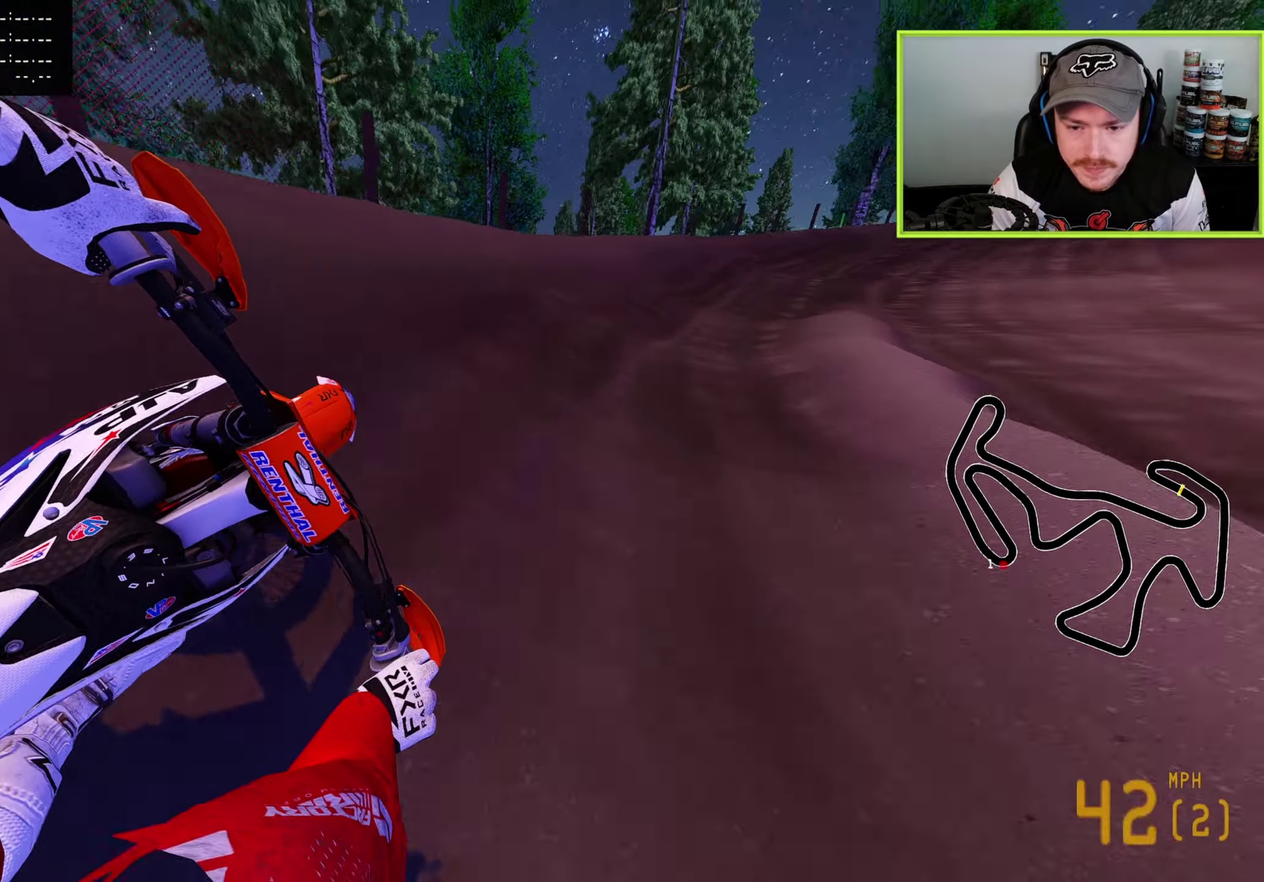
{"dt_ms": 600, "buttons": ["R2"], "left_stick": "up-right", "right_stick": "left", "button_events": []}
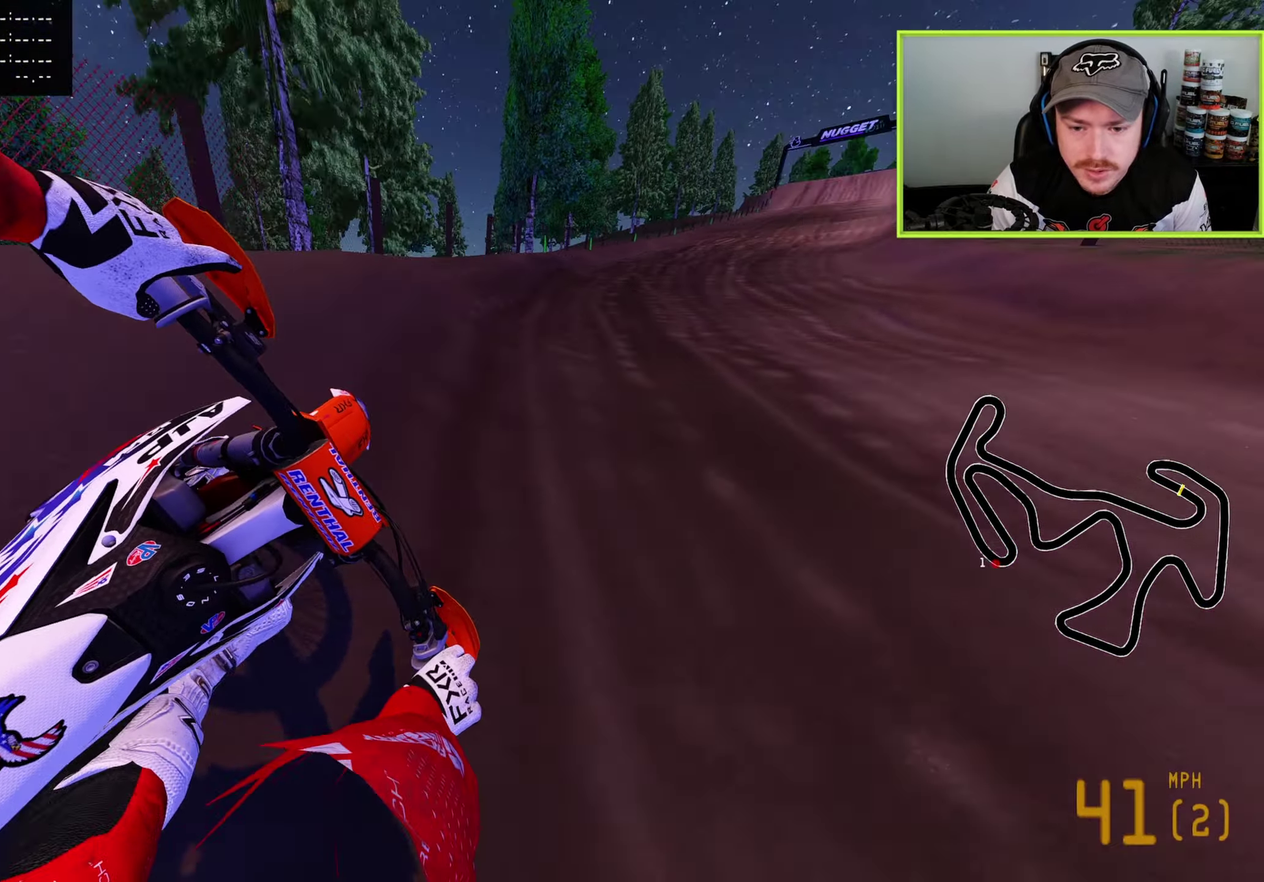
{"dt_ms": 300, "buttons": ["TRIANGLE", "R2"], "left_stick": "up-right", "right_stick": "left", "button_events": [[250, "TRIANGLE", "down"]]}
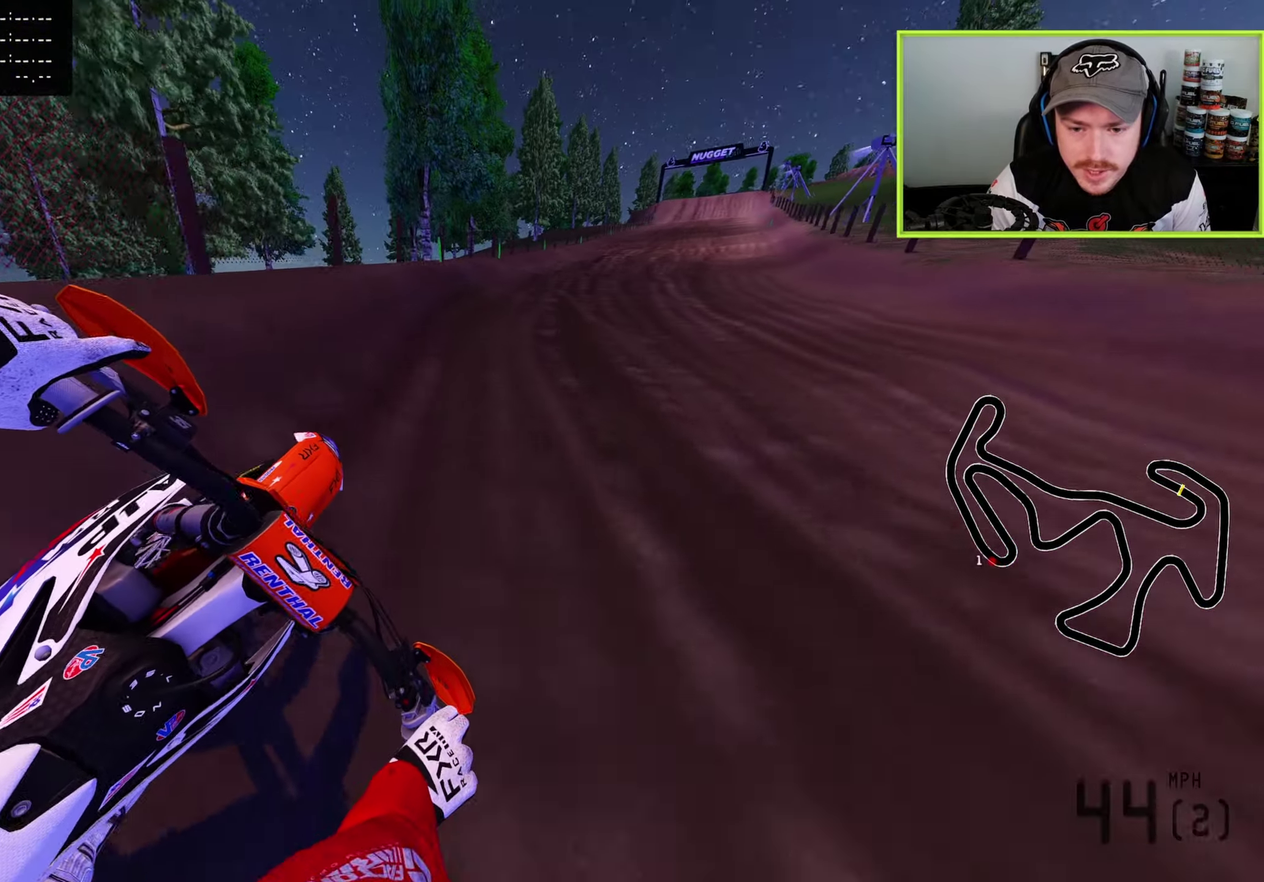
{"dt_ms": 900, "buttons": ["R2"], "left_stick": "up", "right_stick": "up-left", "button_events": [[50, "TRIANGLE", "up"]]}
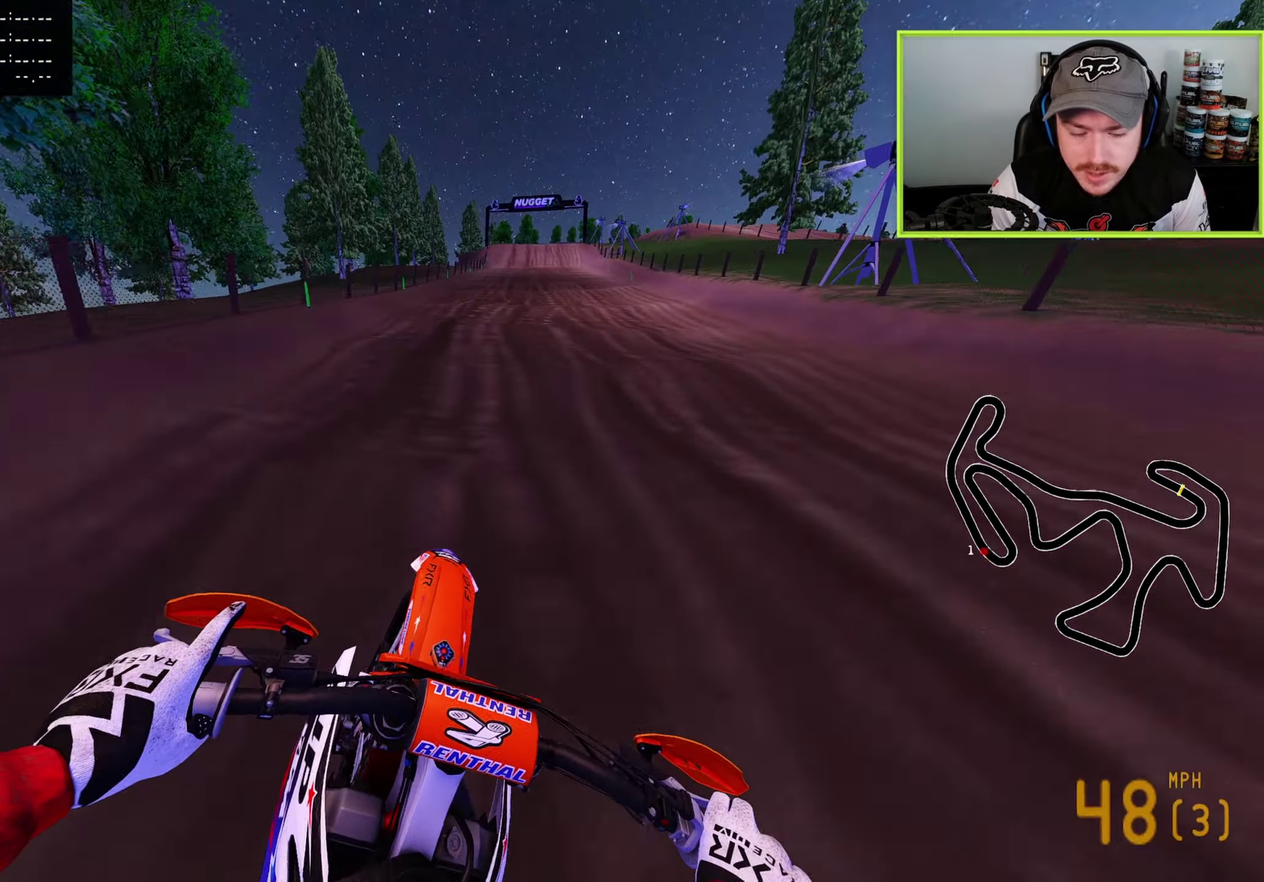
{"dt_ms": 300, "buttons": ["R2"], "left_stick": "up", "right_stick": "left", "button_events": []}
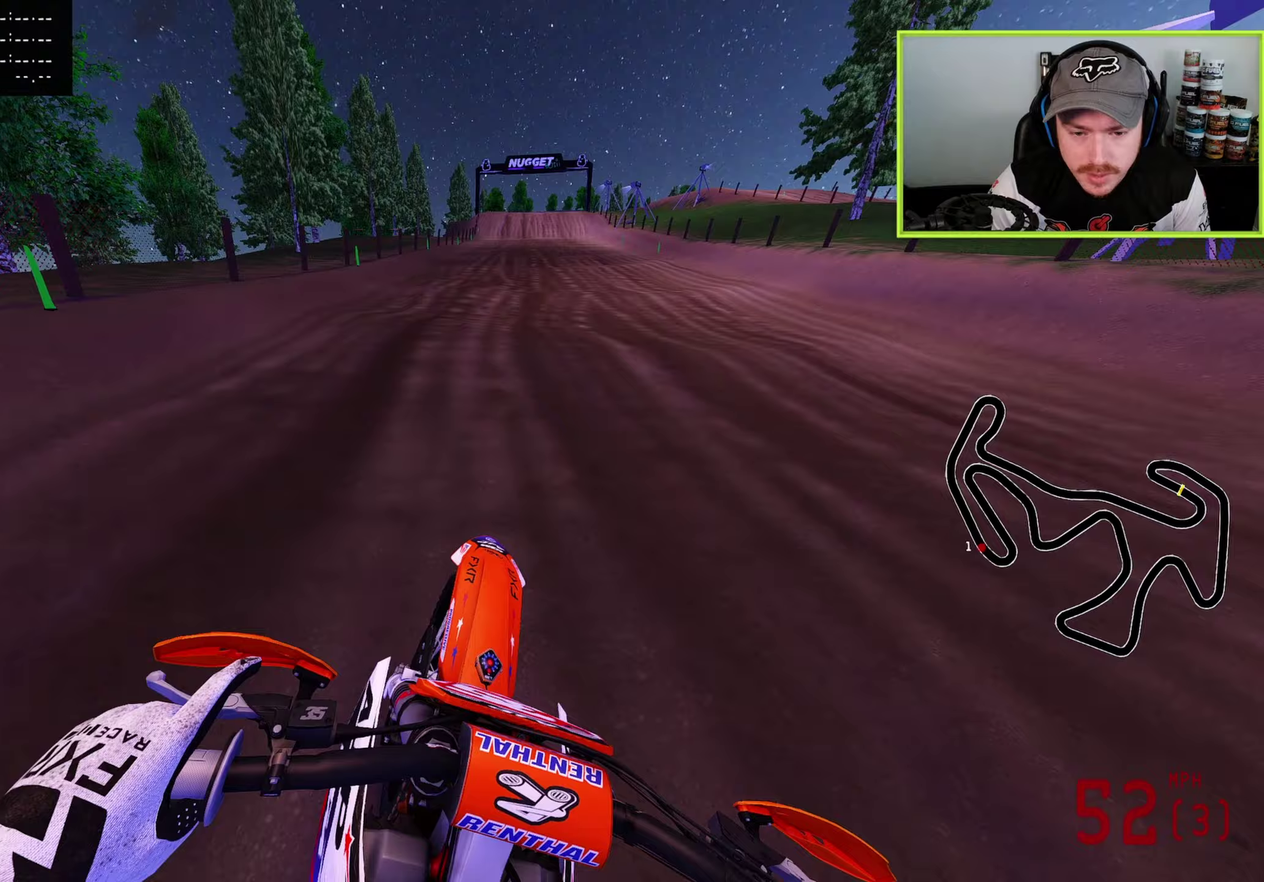
{"dt_ms": 500, "buttons": ["R2"], "left_stick": "center", "right_stick": "up-left", "button_events": [[383, "TRIANGLE", "down"], [483, "TRIANGLE", "up"]]}
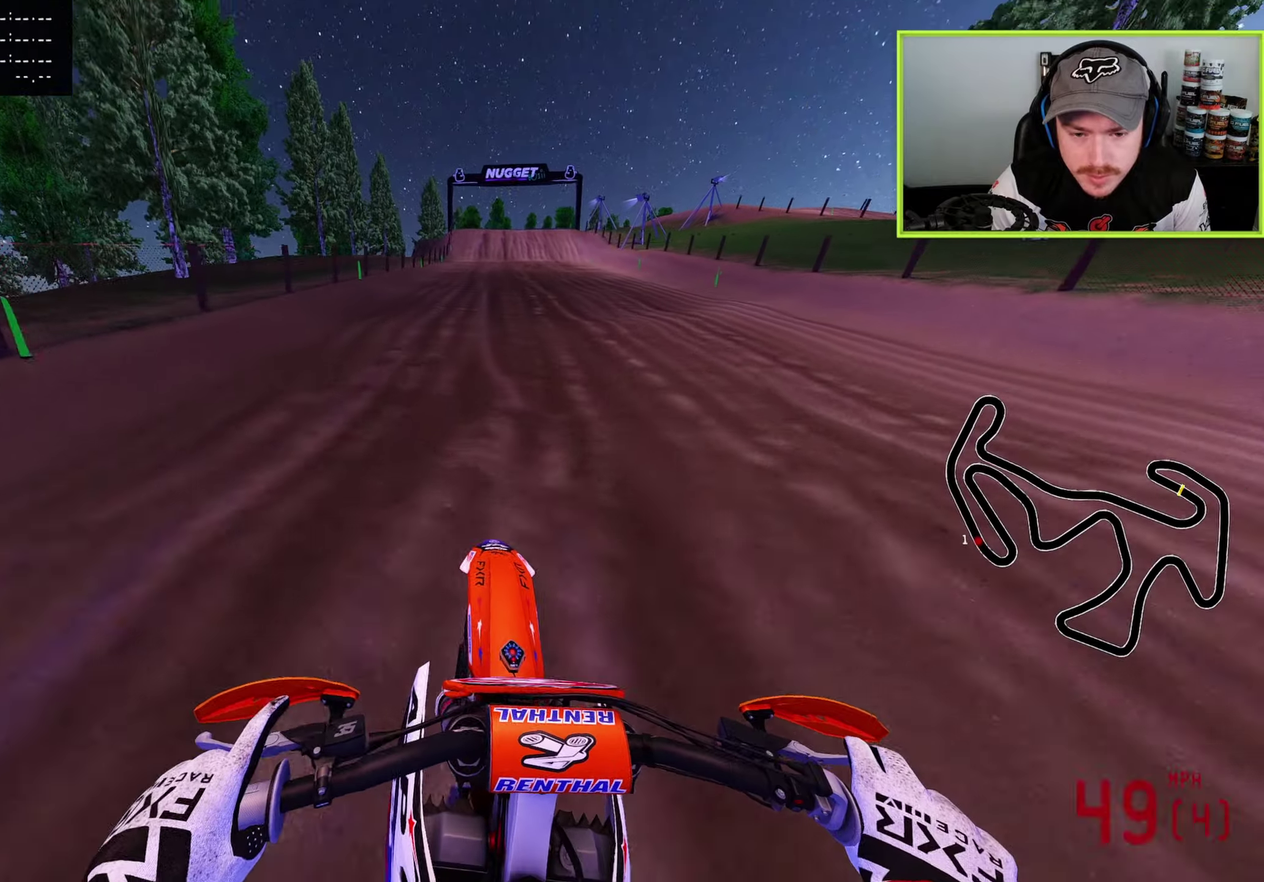
{"dt_ms": 500, "buttons": ["R2"], "left_stick": "center", "right_stick": "up"}
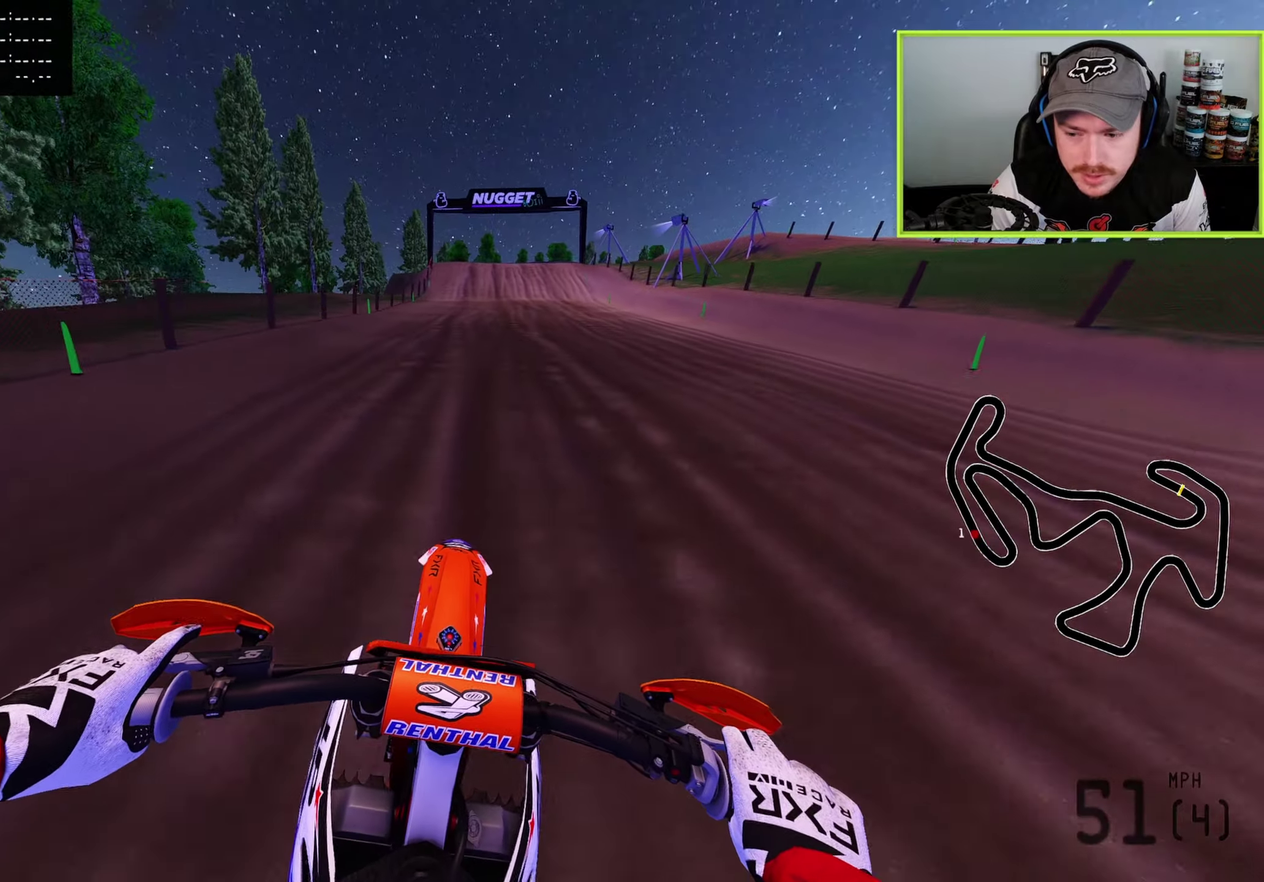
{"dt_ms": 400, "buttons": ["R2"], "left_stick": "center", "right_stick": "up", "button_events": []}
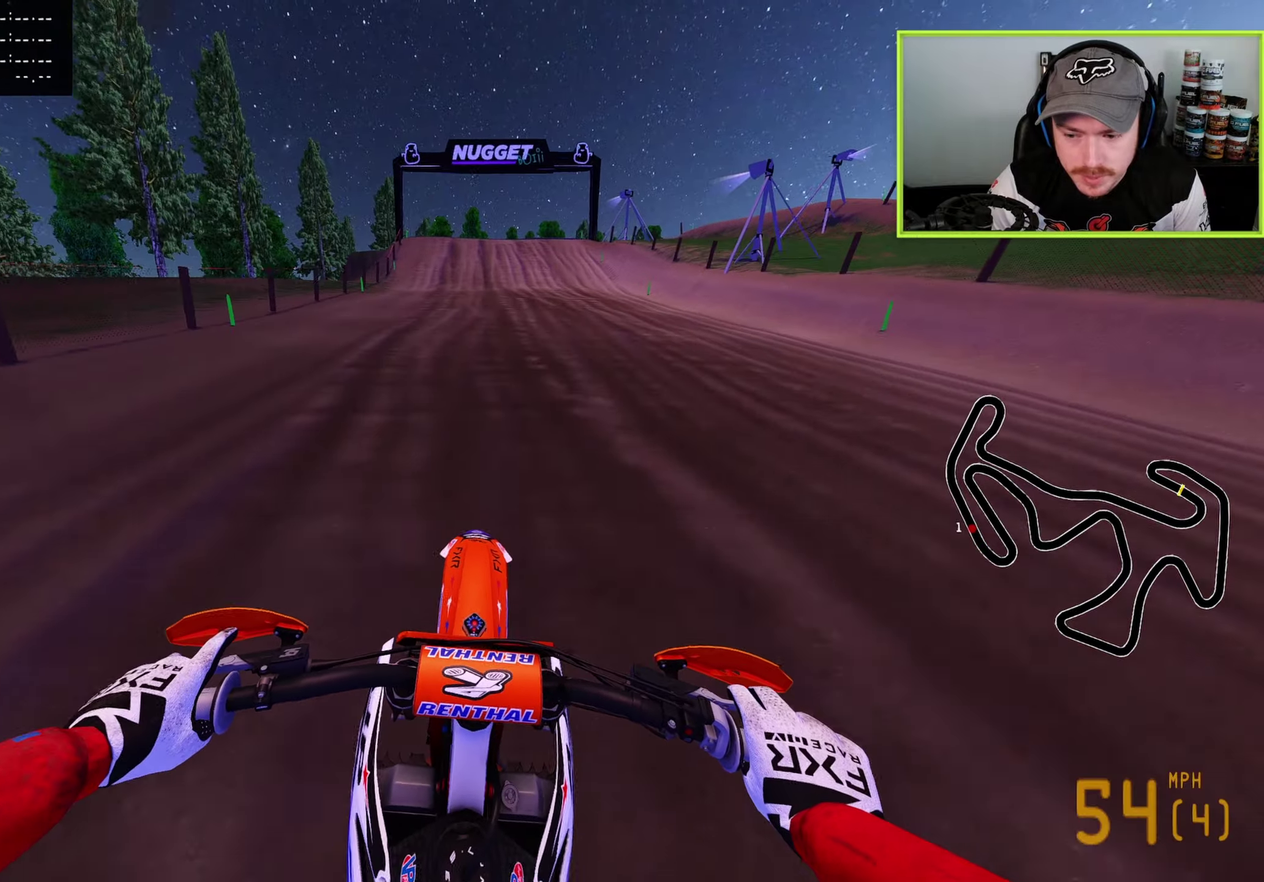
{"dt_ms": 600, "buttons": [], "left_stick": "center", "right_stick": "up", "button_events": [[583, "R2", "up"]]}